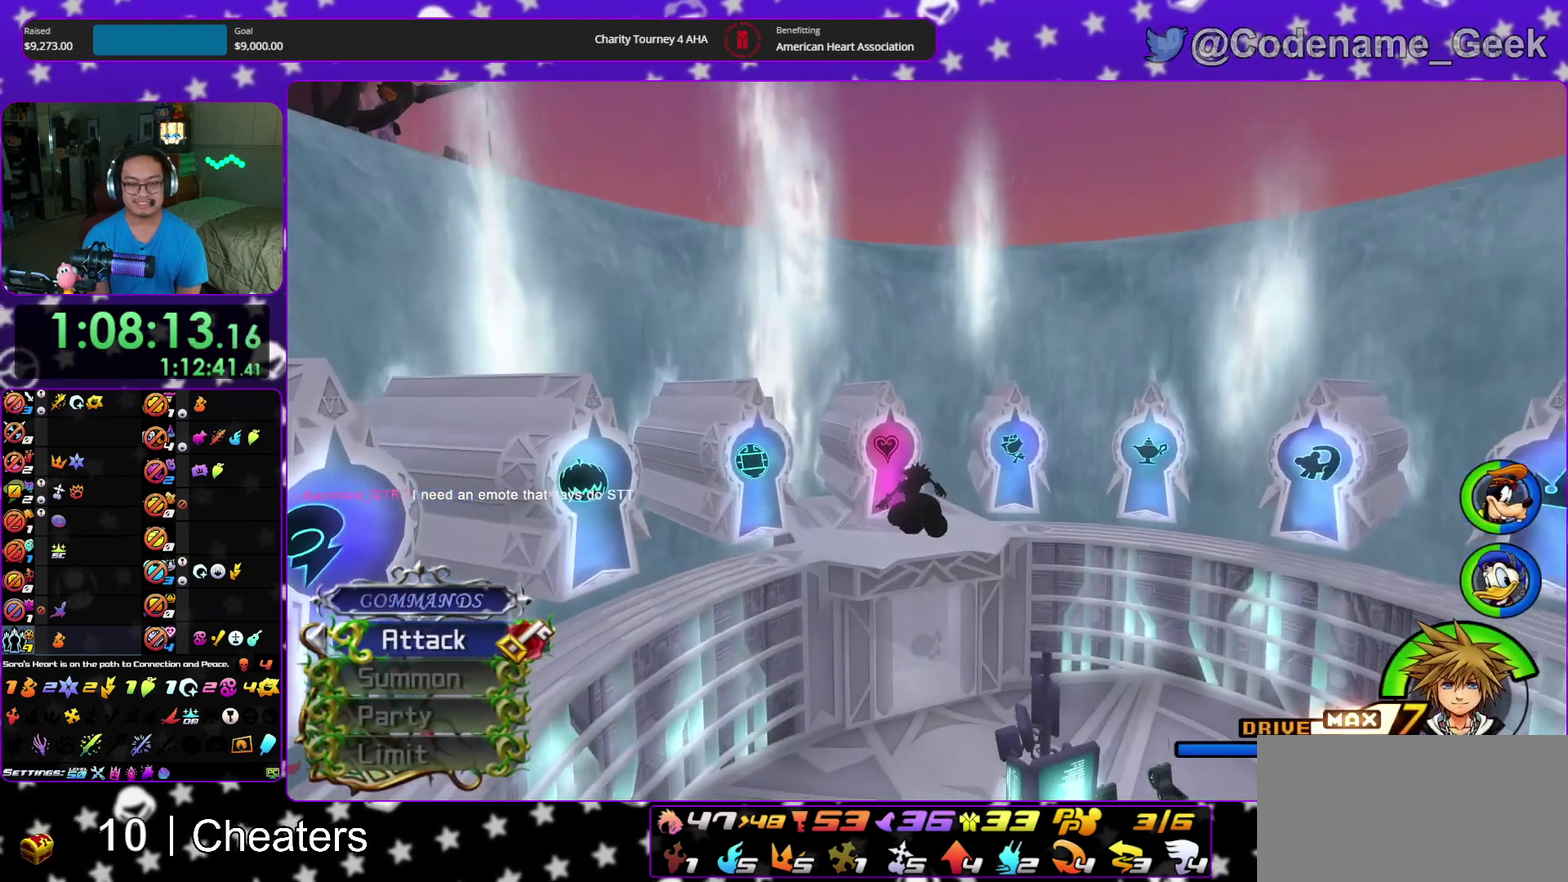
Gameplay with a controller (Nintendo layout); each line is a JSON object with the inputs held at the frame after it (dt_ms = milliseconds from this image to that frame). "events" lists button and stick changes between this image and that frame as [ms after this image, input, new state], when the widget could be followed in between. This overlay highlights the sticks when they move; stick clicks (L3 R3) are not distinguishable. Not read: HOME L3 R3 START.
{"dt_ms": 300, "buttons": ["Y"], "left_stick": "up", "right_stick": "center", "events": [[33, "right_stick", "center"], [50, "SELECT", "up"]]}
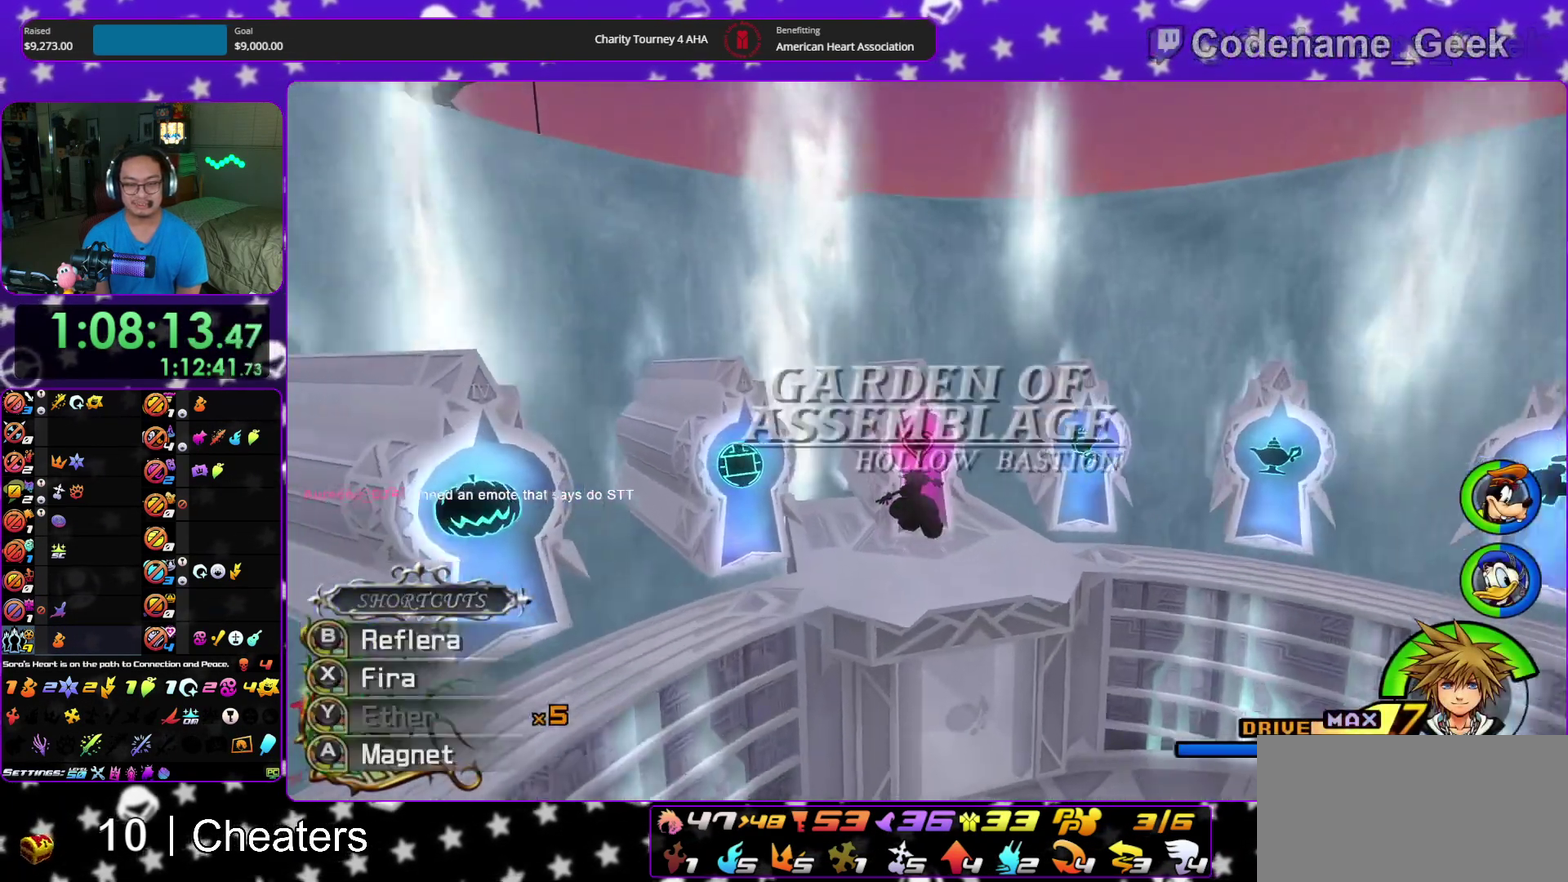
{"dt_ms": 900, "buttons": ["X"], "left_stick": "up", "right_stick": "center"}
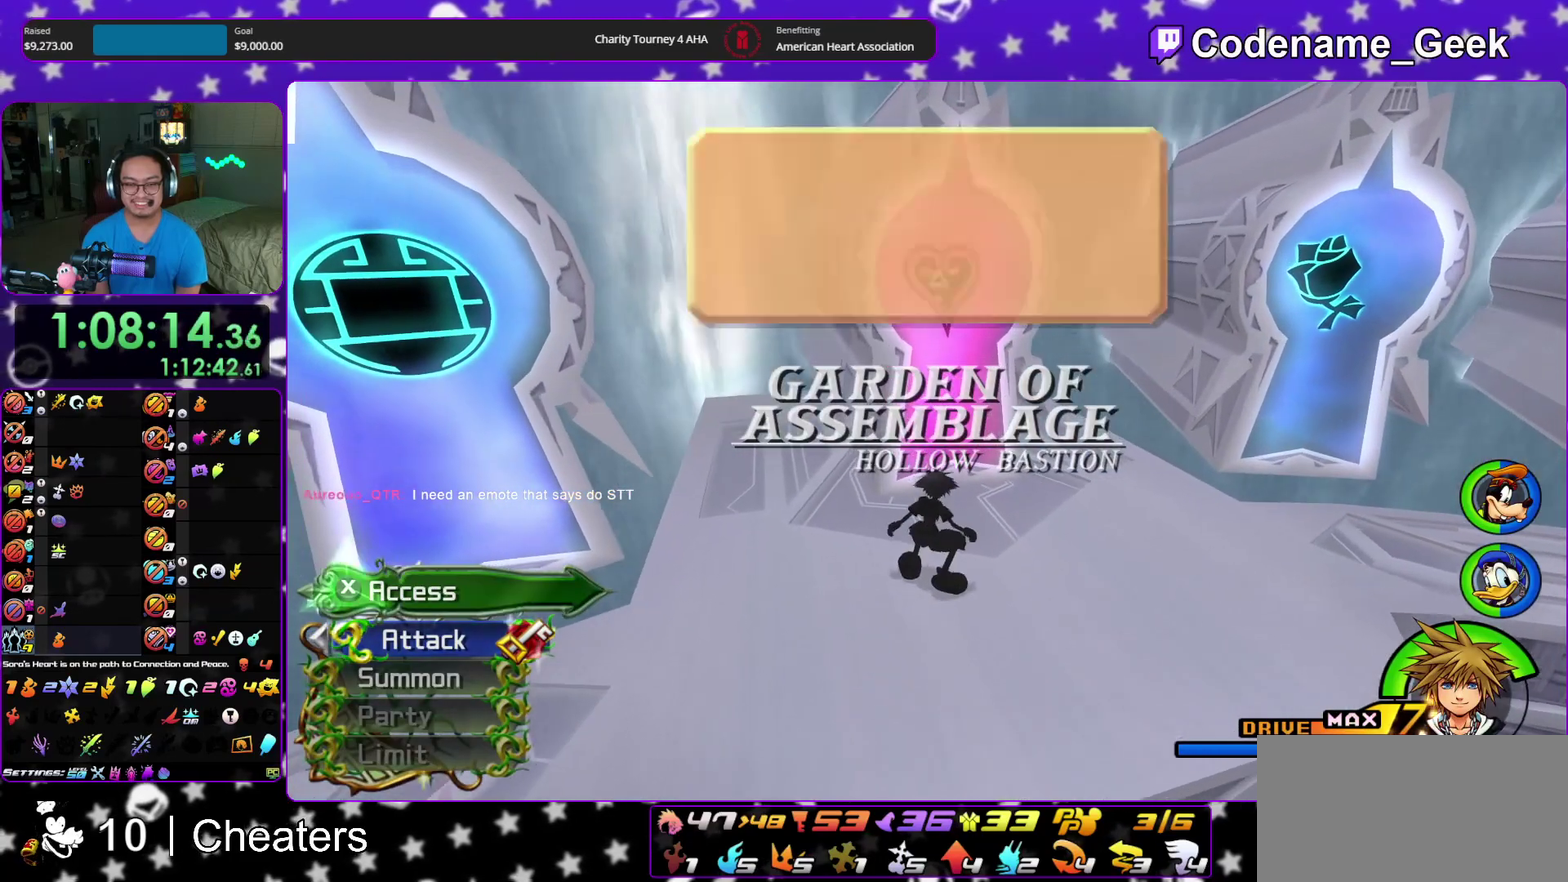
{"dt_ms": 300, "buttons": ["DPAD_DOWN", "DPAD_RIGHT"], "left_stick": "center", "right_stick": "center"}
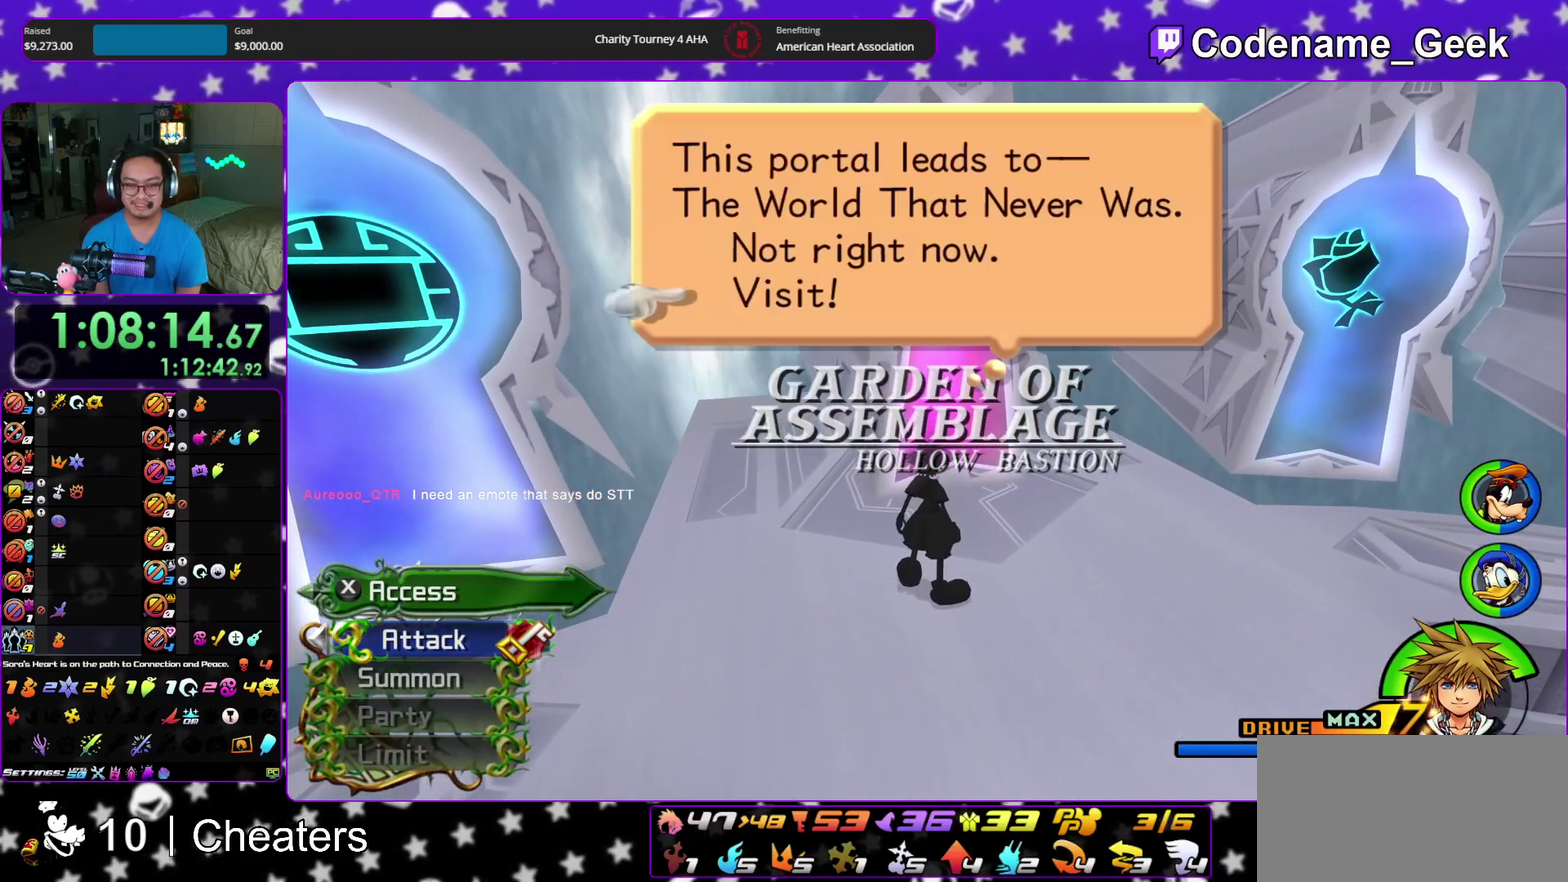
{"dt_ms": 600, "buttons": ["A"], "left_stick": "down", "right_stick": "center"}
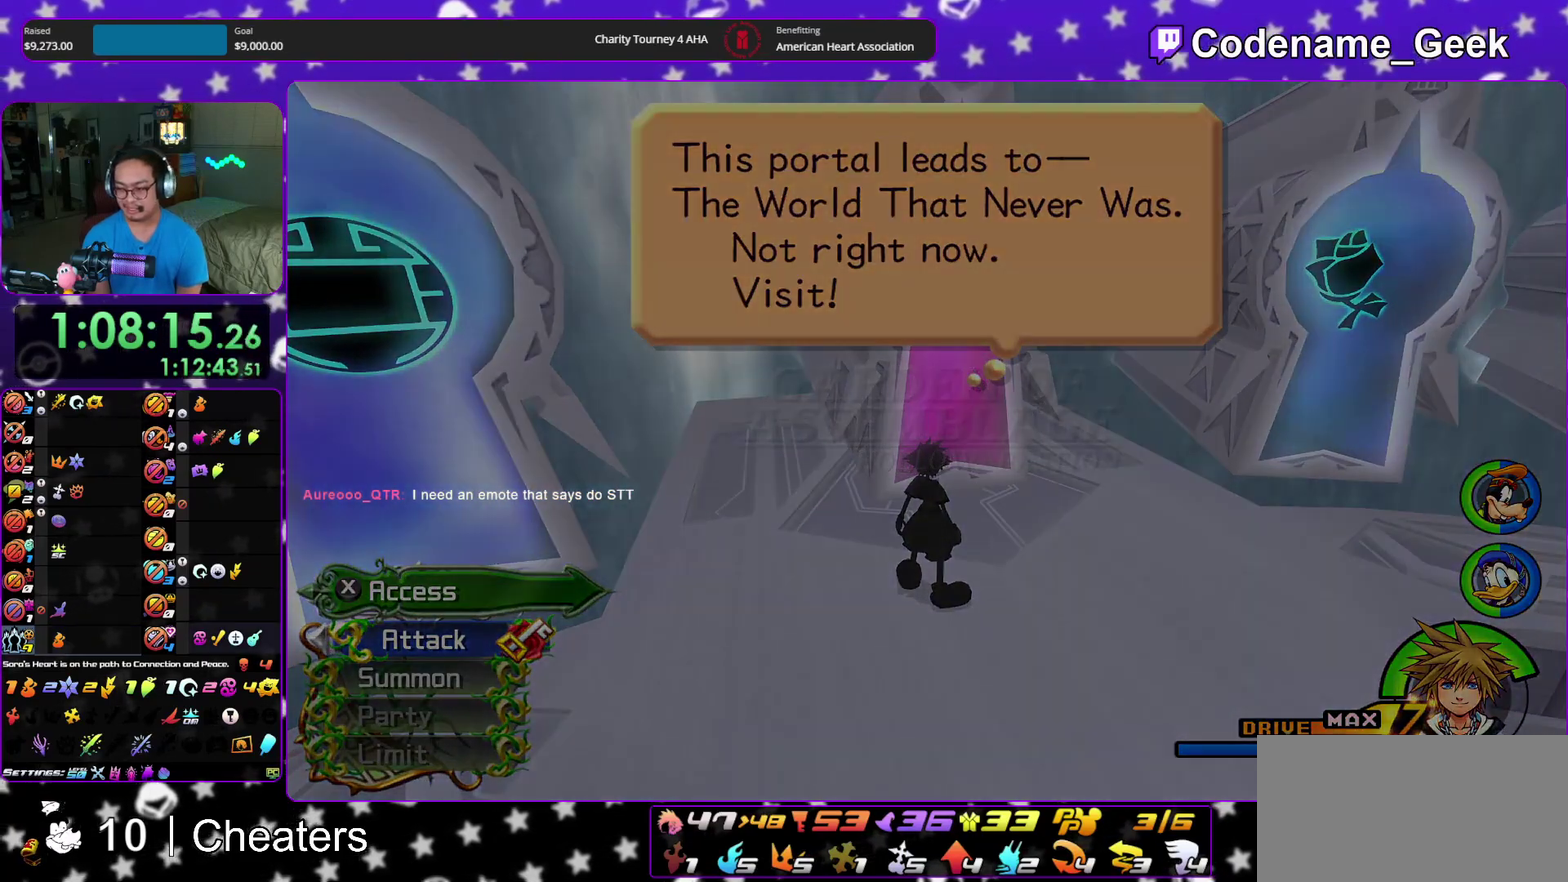
{"dt_ms": 400, "buttons": [], "left_stick": "down", "right_stick": "center"}
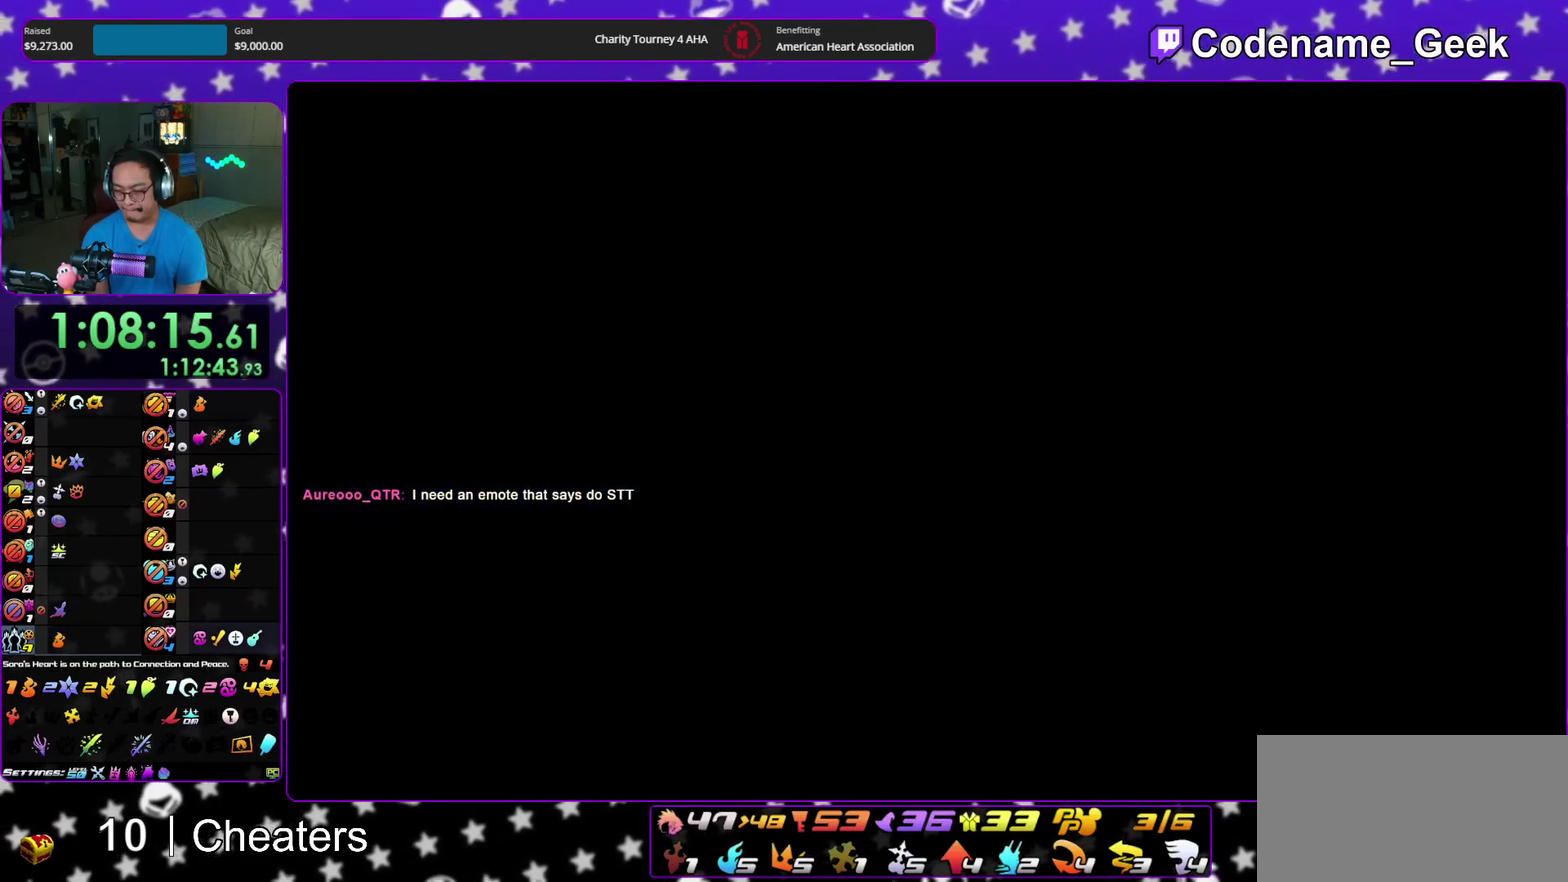
{"dt_ms": 700, "buttons": [], "left_stick": "down", "right_stick": "down", "events": [[167, "right_stick", "down"], [350, "X", "down"], [450, "X", "up"], [567, "X", "down"], [650, "X", "up"]]}
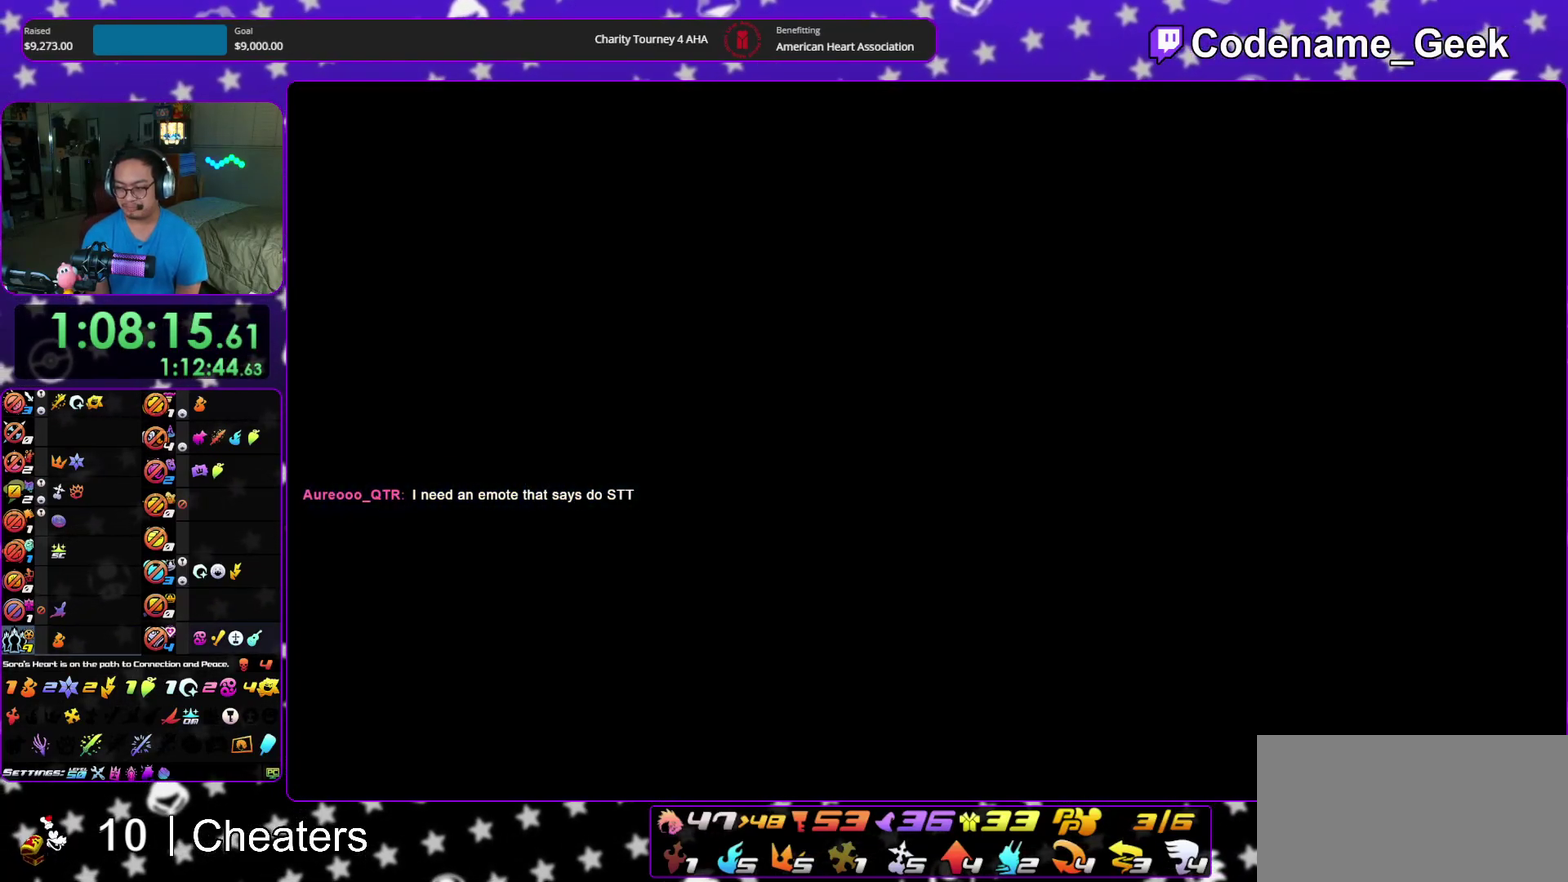
{"dt_ms": 300, "buttons": ["X"], "left_stick": "down", "right_stick": "down", "events": [[50, "X", "down"], [117, "X", "up"], [217, "X", "down"]]}
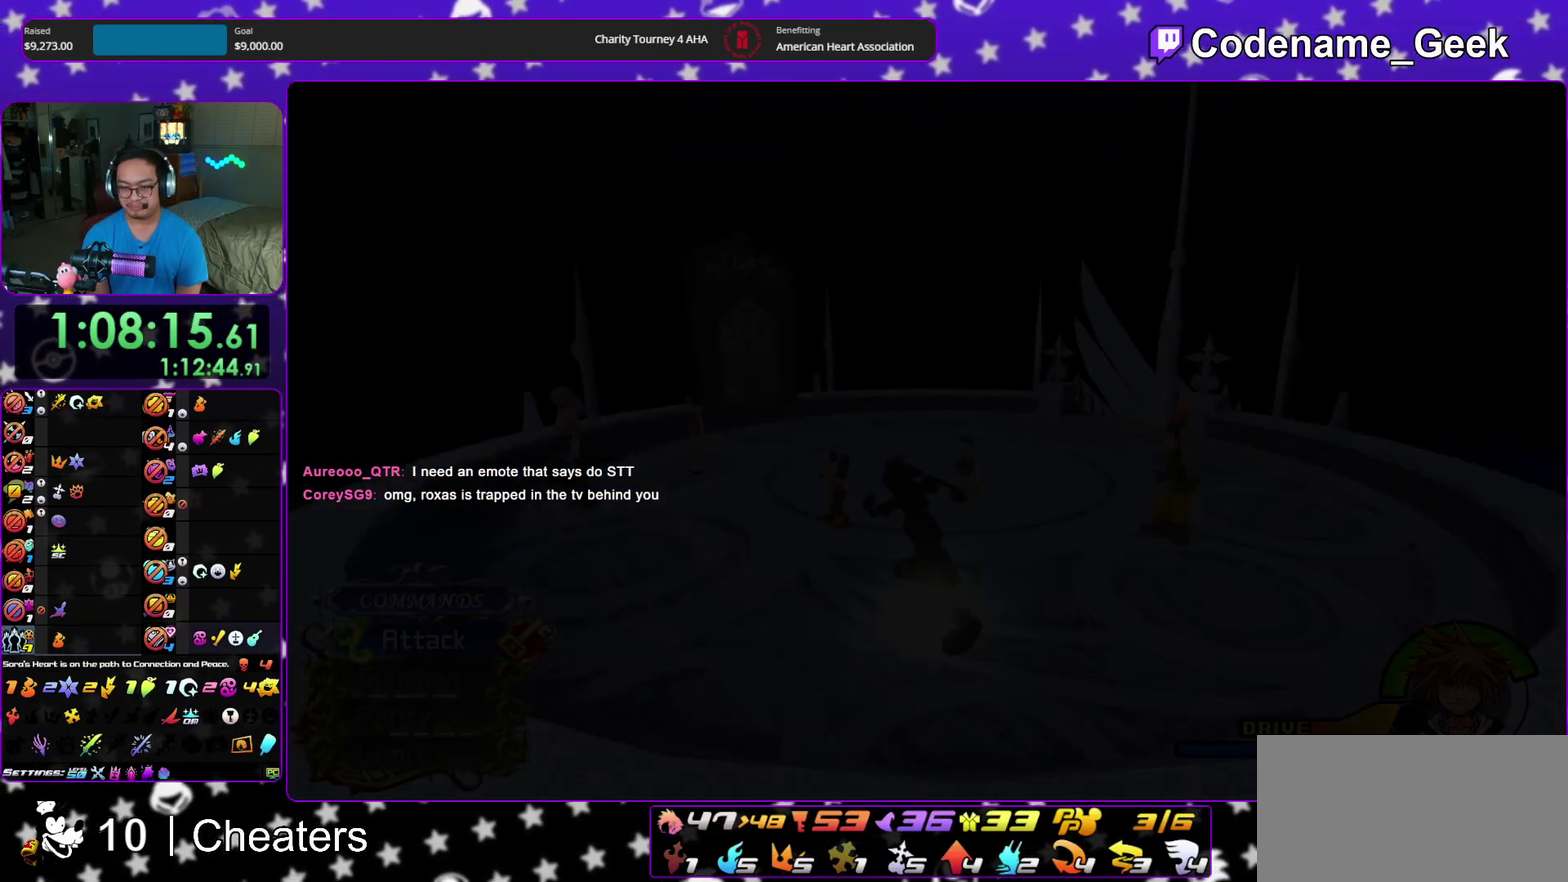
{"dt_ms": 600, "buttons": [], "left_stick": "up", "right_stick": "center", "events": [[17, "X", "up"], [117, "X", "down"], [200, "X", "up"], [283, "X", "down"], [367, "X", "up"], [450, "X", "down"], [500, "left_stick", "center"], [567, "X", "up"], [567, "left_stick", "up"], [567, "right_stick", "center"]]}
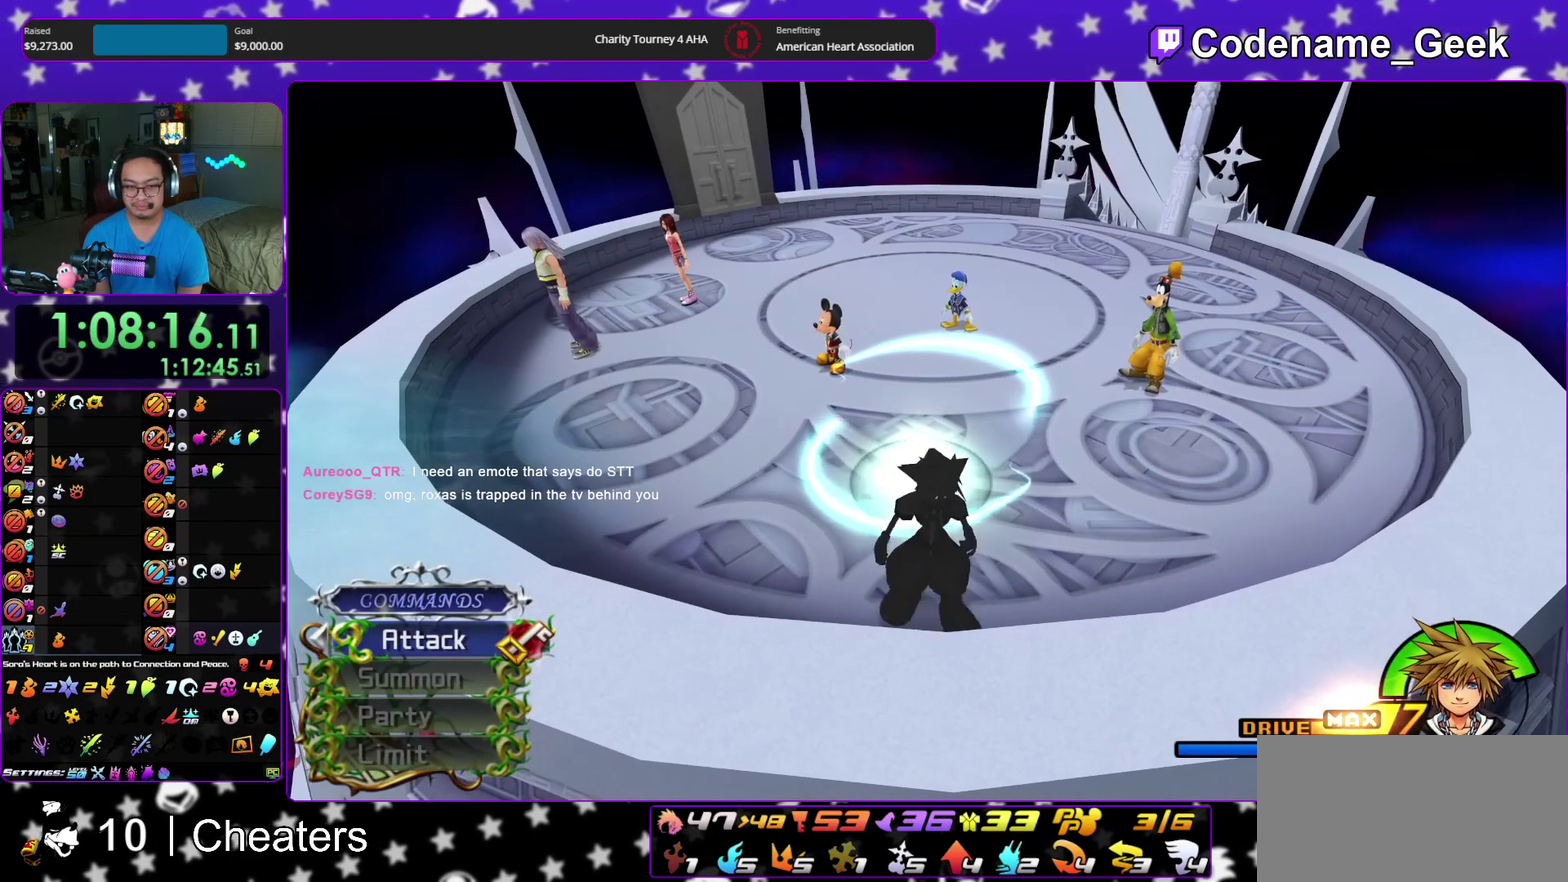
{"dt_ms": 400, "buttons": [], "left_stick": "up", "right_stick": "down", "events": [[117, "right_stick", "down"], [267, "X", "down"], [350, "X", "up"]]}
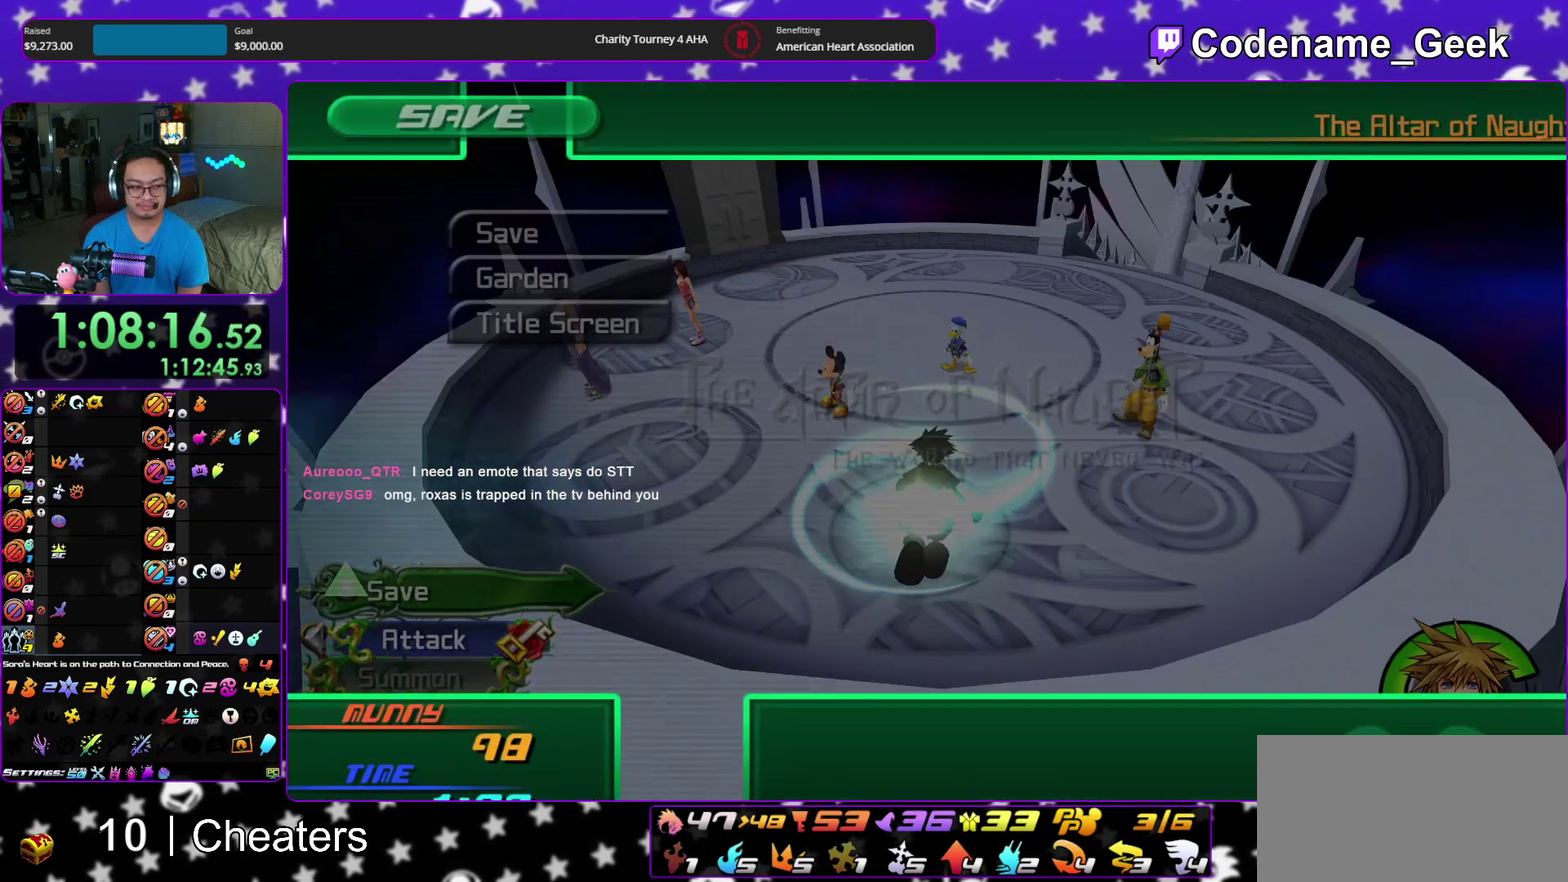
{"dt_ms": 600, "buttons": ["A"], "left_stick": "center", "right_stick": "center", "events": [[33, "X", "down"], [83, "left_stick", "center"], [167, "X", "up"], [167, "right_stick", "center"], [317, "DPAD_DOWN", "down"], [367, "A", "down"], [400, "DPAD_DOWN", "up"], [450, "DPAD_LEFT", "down"], [583, "DPAD_LEFT", "up"]]}
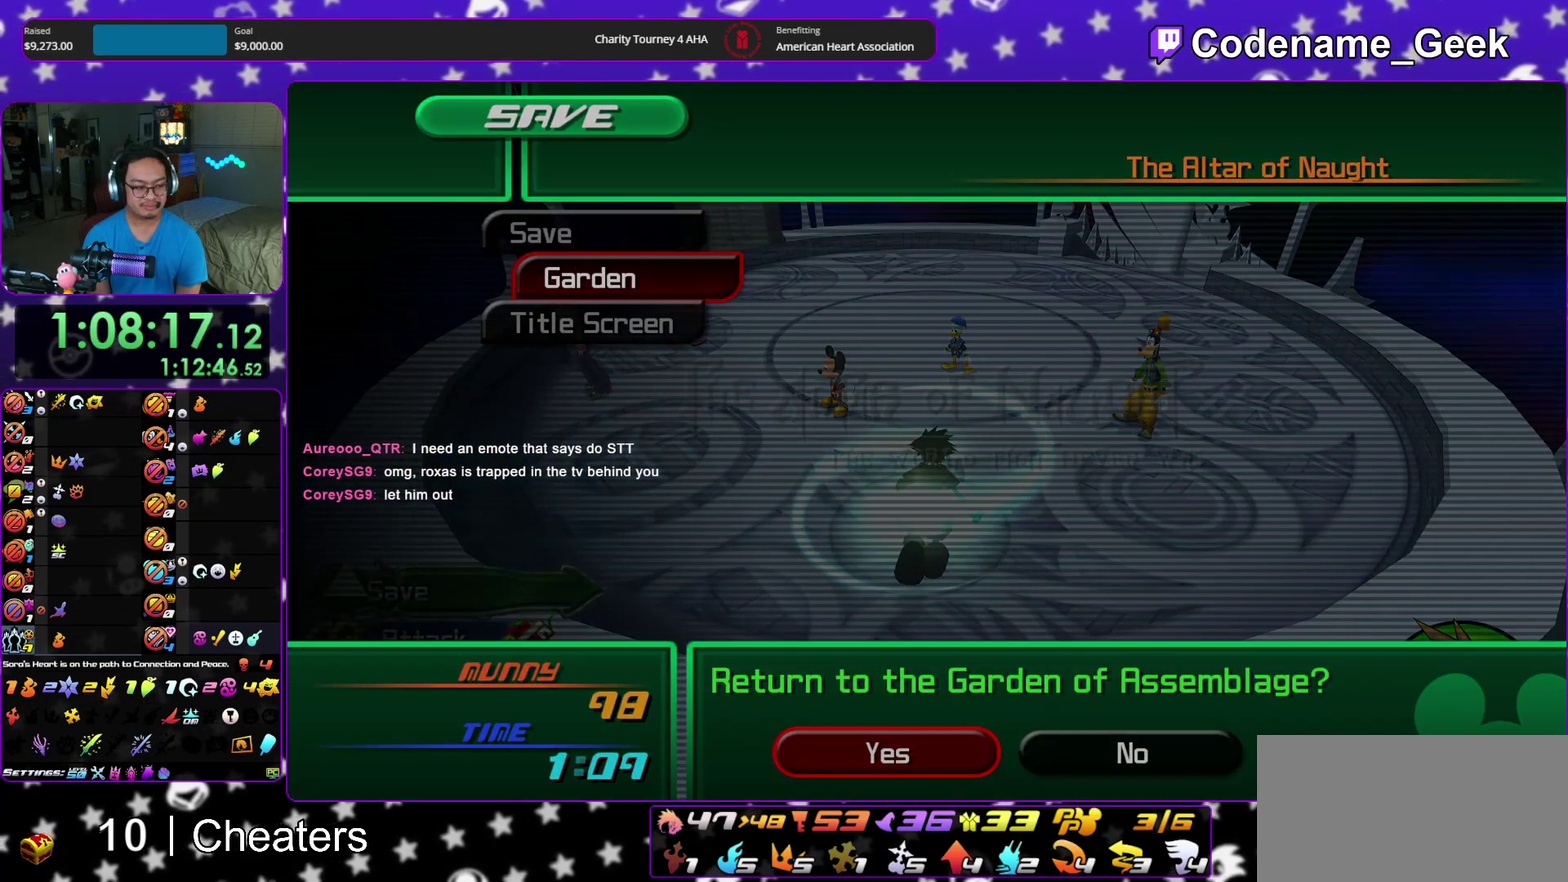
{"dt_ms": 400, "buttons": ["B"], "left_stick": "center", "right_stick": "center", "events": [[50, "A", "up"], [67, "B", "down"], [117, "A", "down"], [150, "B", "up"], [250, "B", "down"], [267, "A", "up"], [317, "A", "down"], [383, "A", "up"]]}
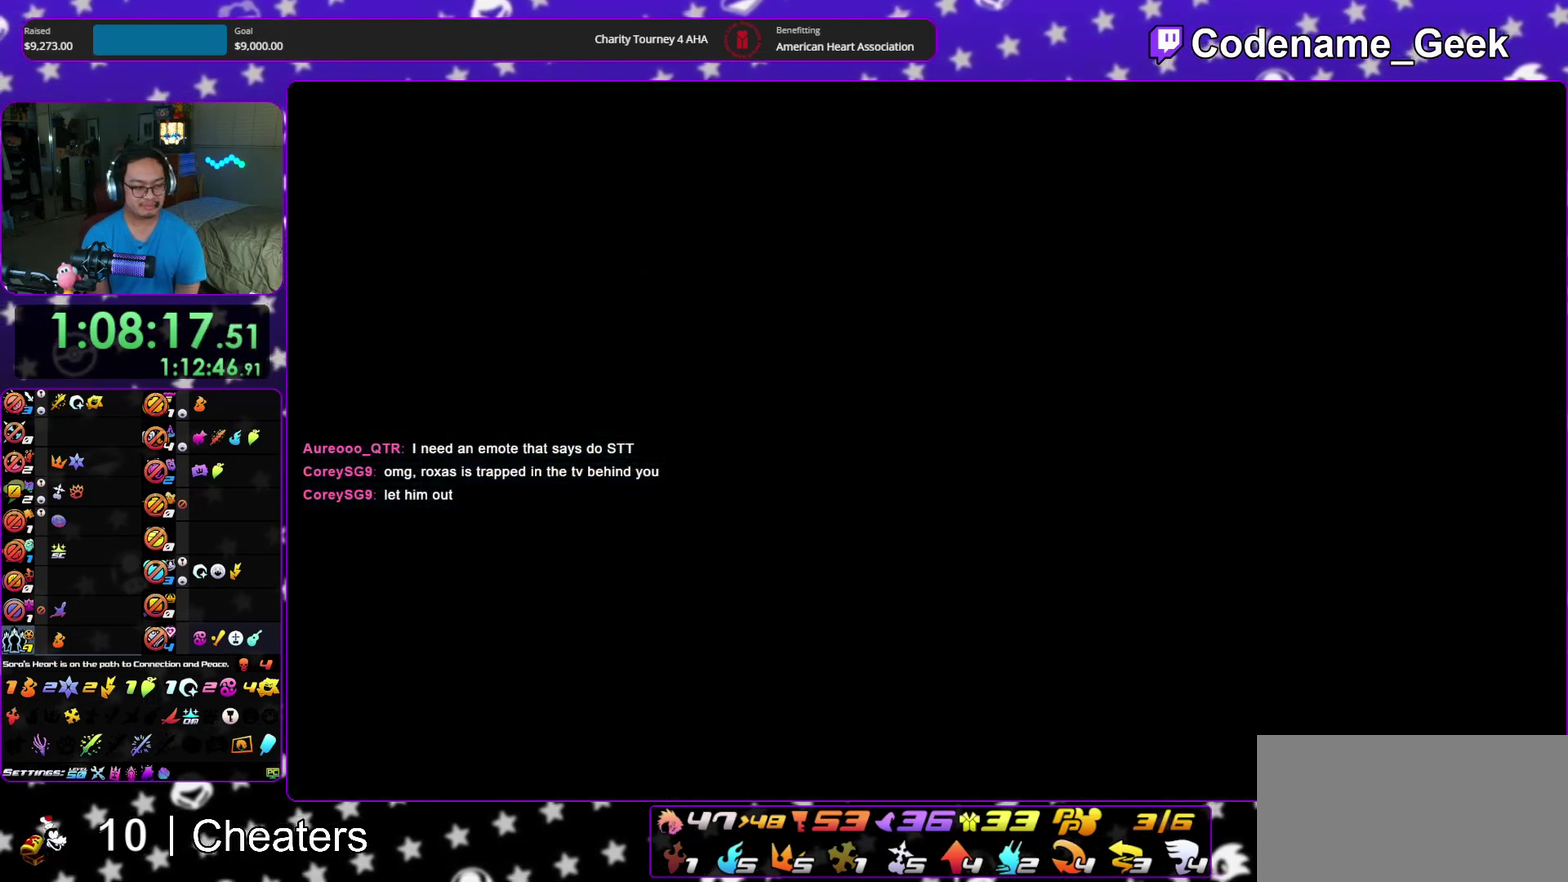
{"dt_ms": 500, "buttons": ["B"], "left_stick": "center", "right_stick": "center", "events": [[67, "A", "down"], [83, "B", "up"], [133, "A", "up"], [133, "B", "down"]]}
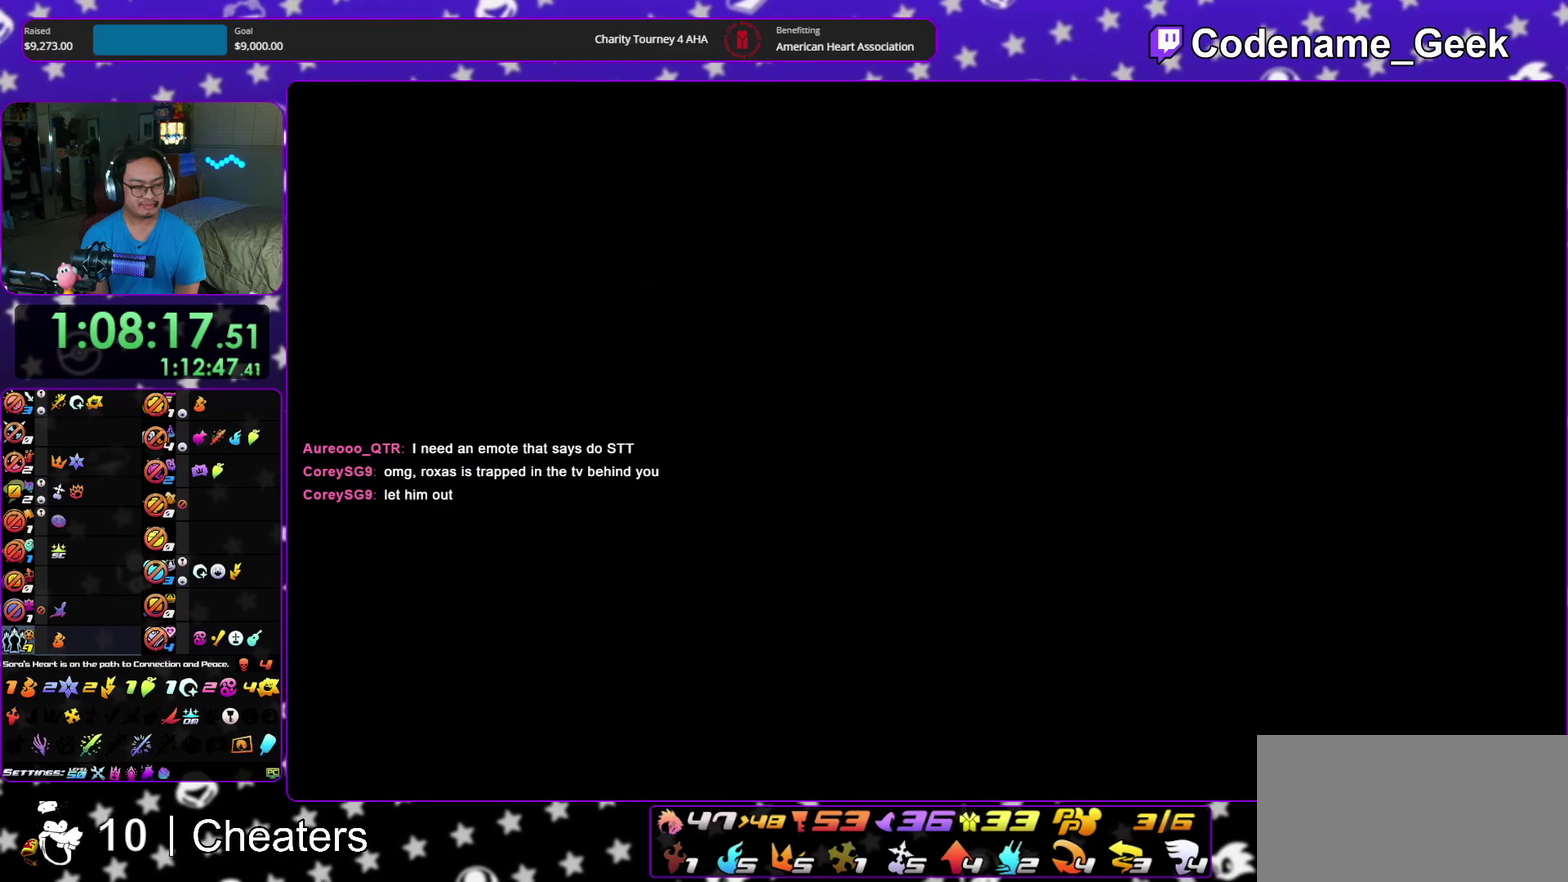
{"dt_ms": 300, "buttons": ["B"], "left_stick": "center", "right_stick": "center", "events": [[17, "A", "down"], [67, "A", "up"], [183, "A", "down"], [233, "A", "up"]]}
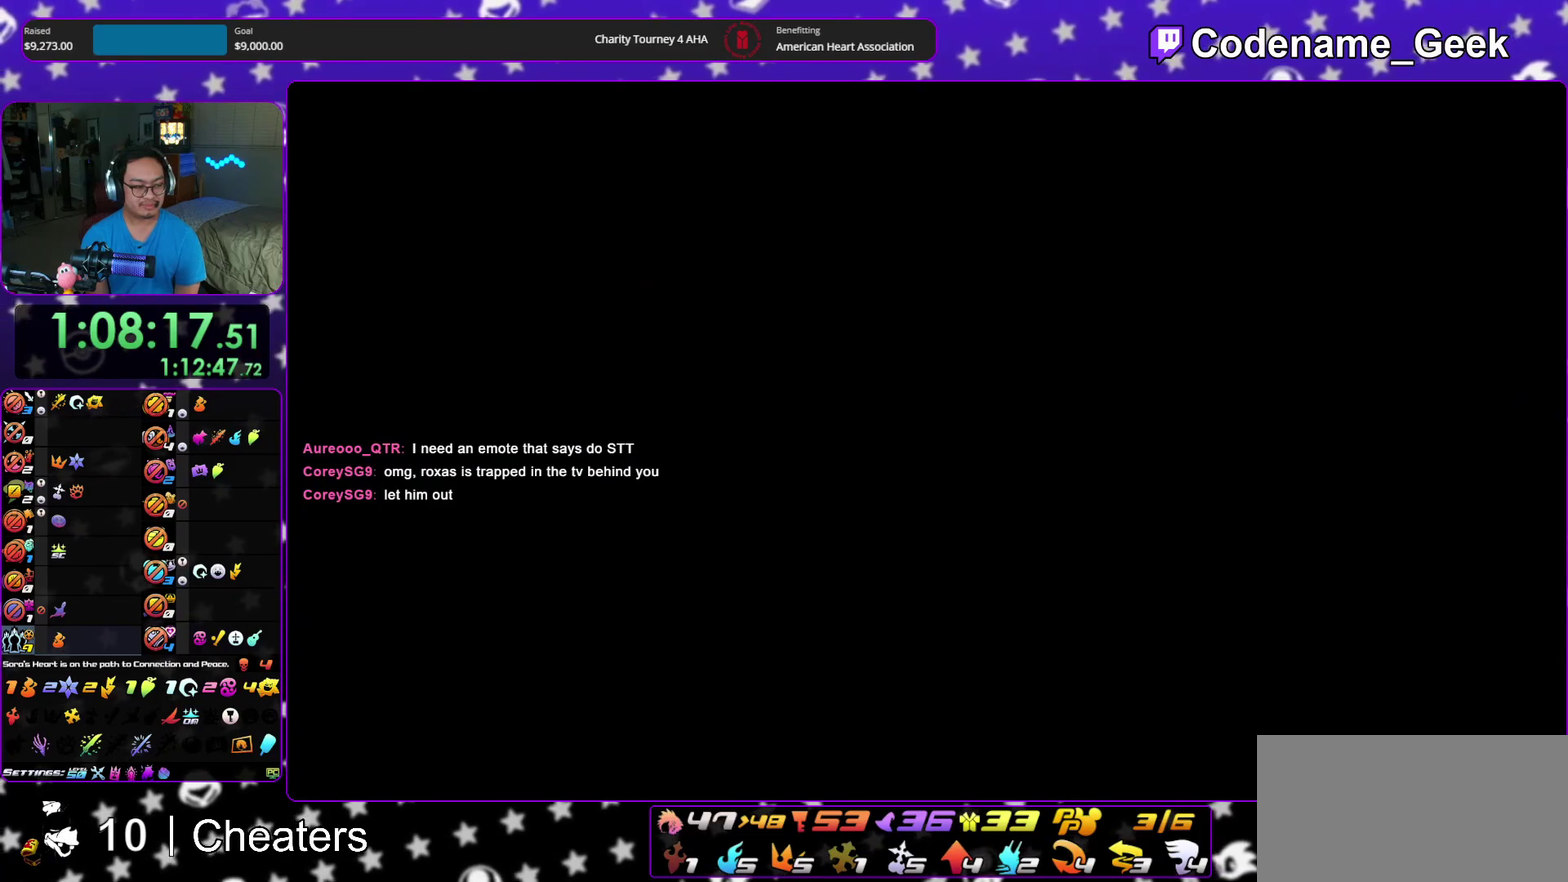
{"dt_ms": 700, "buttons": ["A", "B"], "left_stick": "center", "right_stick": "center", "events": [[33, "A", "down"], [83, "A", "up"], [217, "A", "down"], [267, "A", "up"], [683, "A", "down"]]}
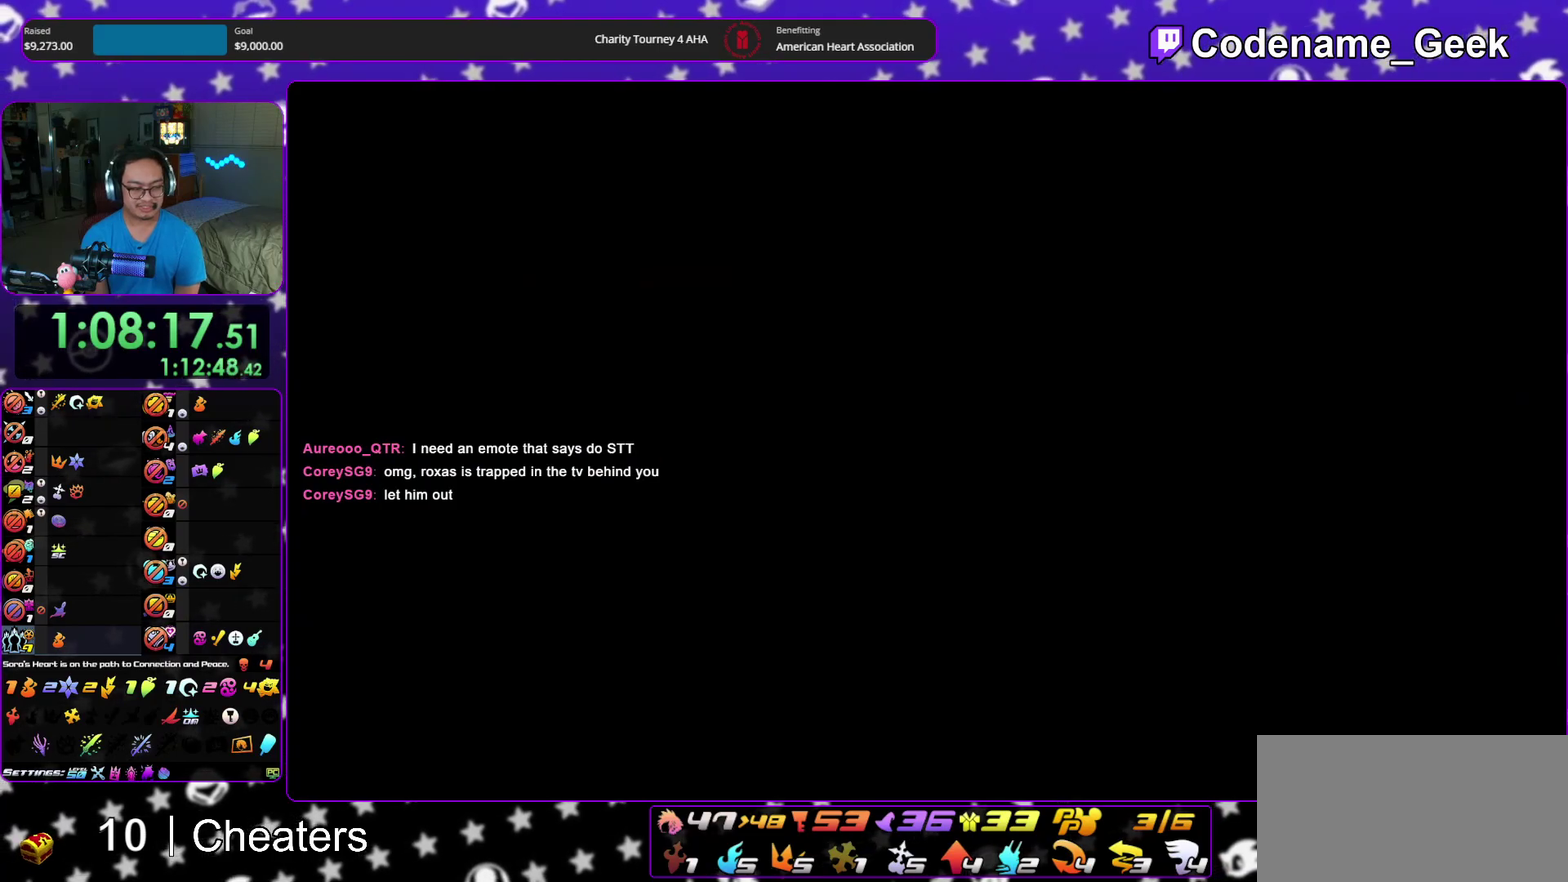
{"dt_ms": 400, "buttons": [], "left_stick": "center", "right_stick": "center", "events": [[50, "A", "up"], [100, "A", "down"], [200, "A", "up"], [250, "B", "up"]]}
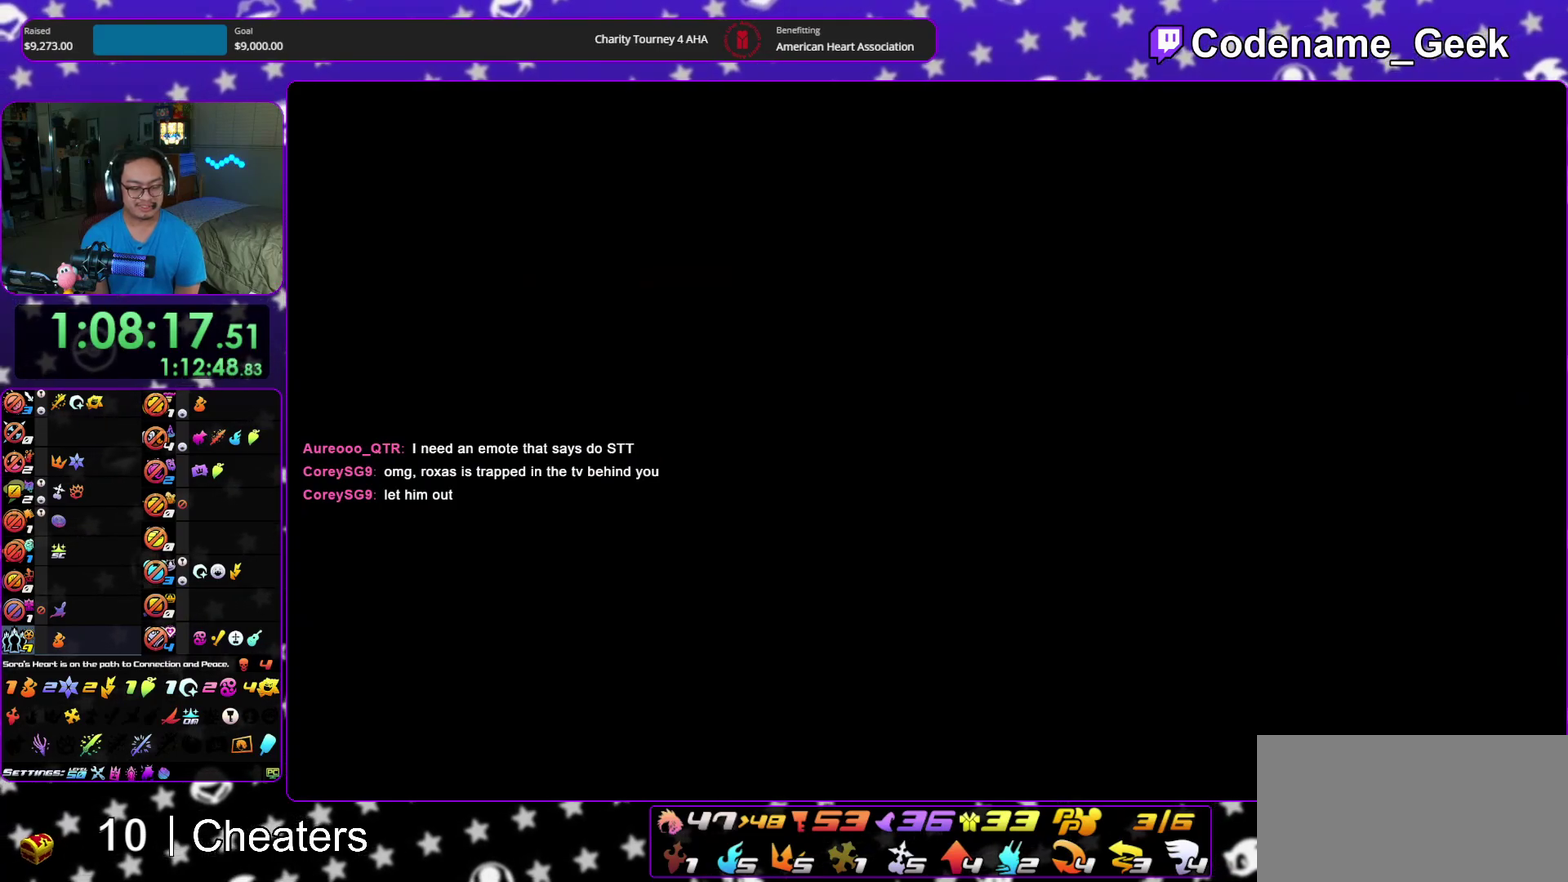
{"dt_ms": 600, "buttons": ["B"], "left_stick": "up-right", "right_stick": "center"}
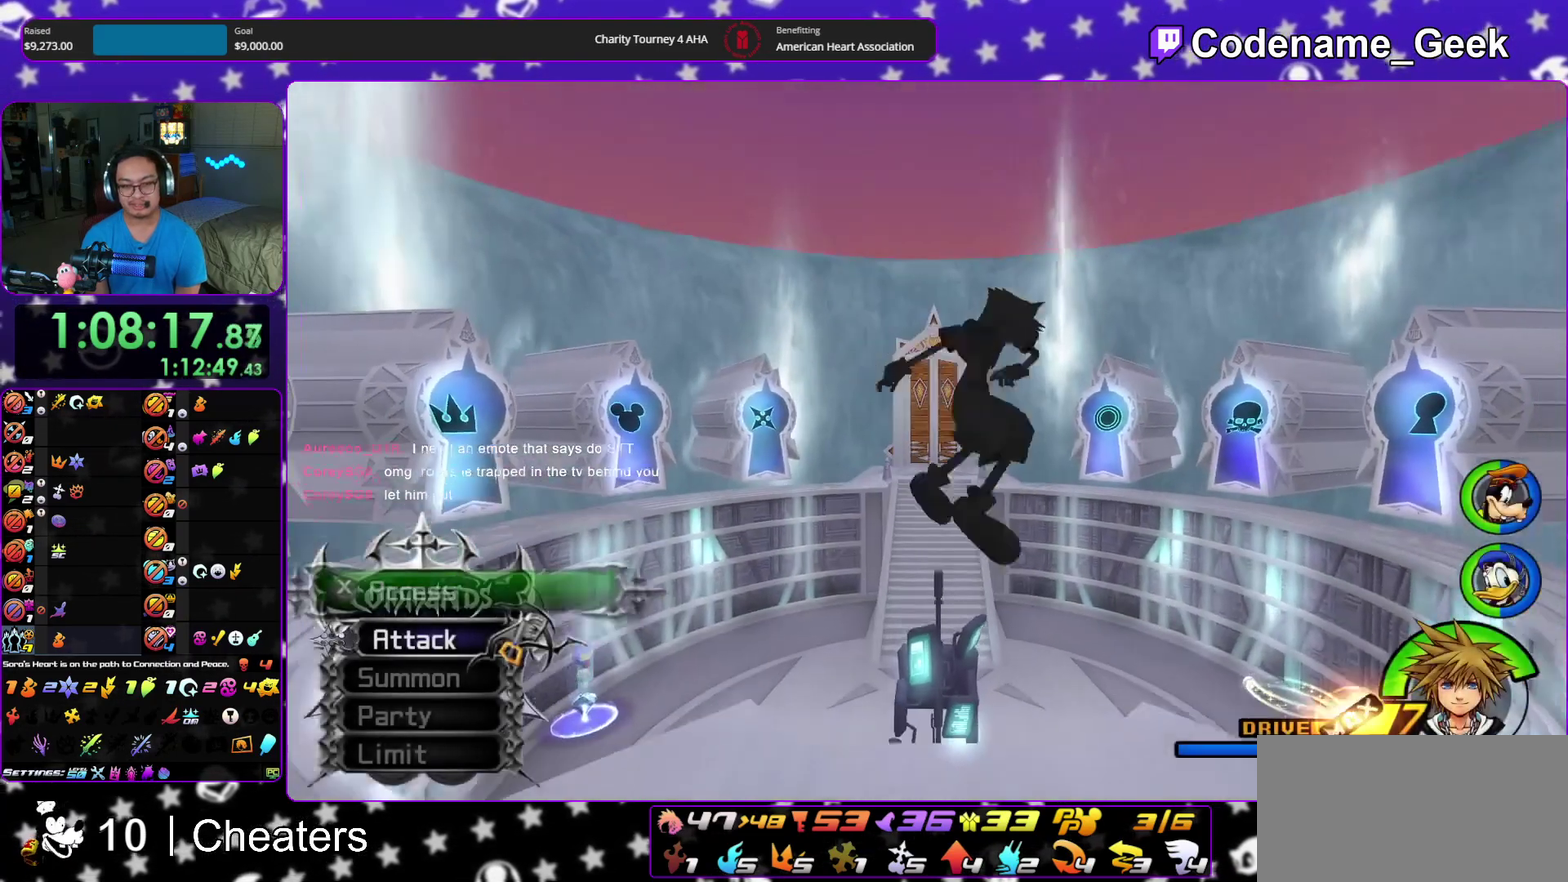
{"dt_ms": 300, "buttons": ["Y", "SELECT"], "left_stick": "up", "right_stick": "down-right", "events": [[50, "B", "up"], [50, "left_stick", "up"], [150, "Y", "down"], [183, "SELECT", "down"], [283, "right_stick", "down-right"]]}
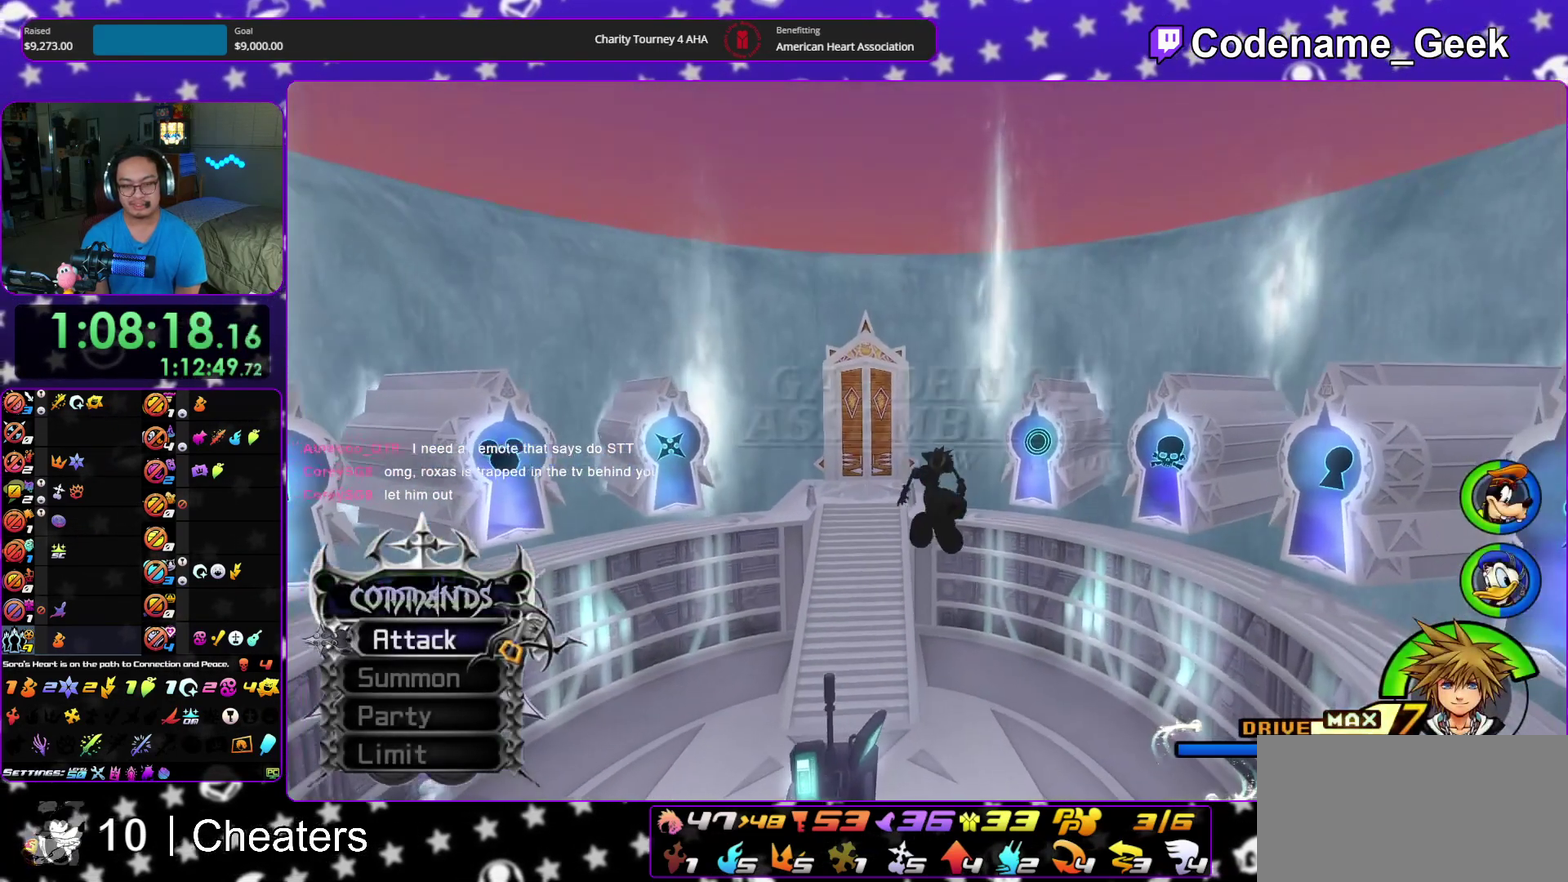
{"dt_ms": 900, "buttons": [], "left_stick": "right", "right_stick": "center", "events": [[83, "right_stick", "center"], [200, "left_stick", "up-right"], [233, "right_stick", "right"], [250, "SELECT", "up"], [317, "right_stick", "center"], [400, "left_stick", "up"], [550, "Y", "up"], [850, "left_stick", "right"]]}